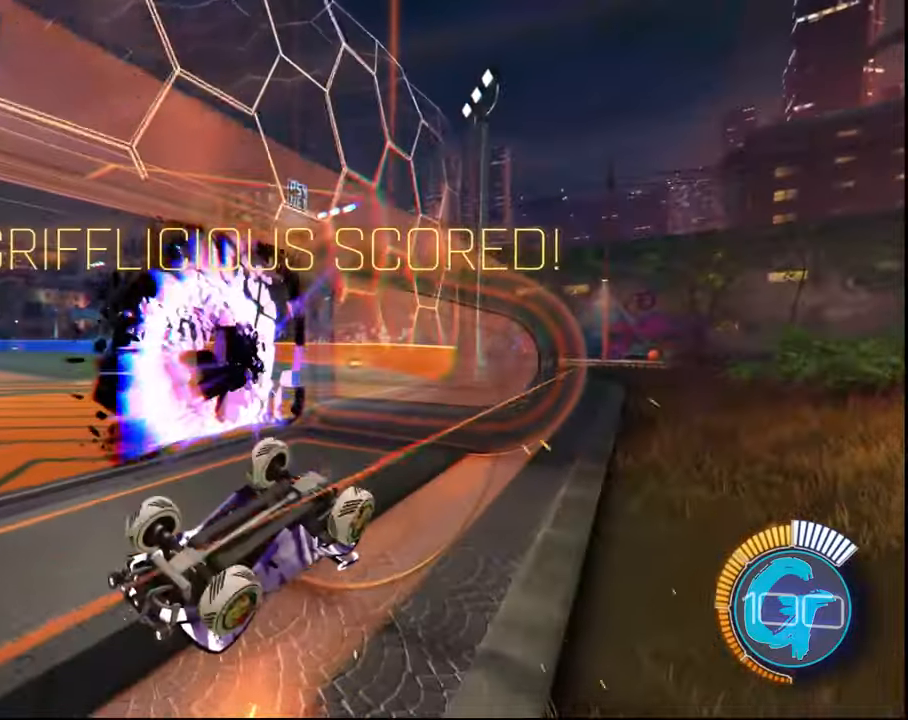
Gameplay with a controller (PlayStation layout); each line is a JSON object with the inputs held at the frame after it. "events" lists button and stick changes between this image and that frame as [ms after this image, input, new state], when the widget could be followed in between. Not read: L3 R3.
{"buttons": ["R2"], "left_stick": "right", "right_stick": "center", "events": [[100, "left_stick", "down-right"], [467, "left_stick", "right"]]}
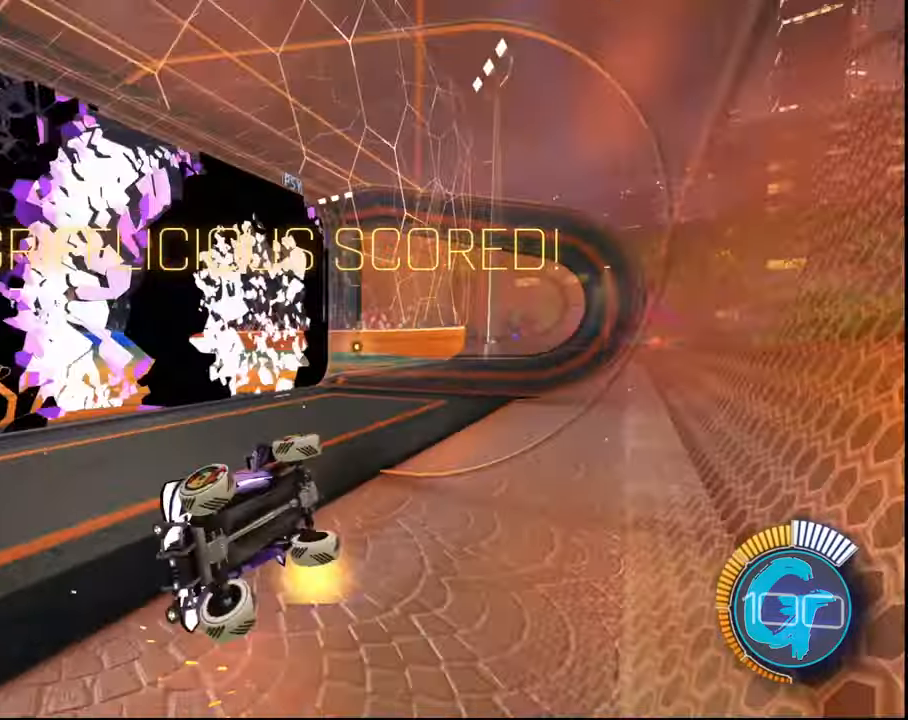
{"buttons": ["CROSS", "SQUARE", "R2"], "left_stick": "down", "right_stick": "center", "events": [[100, "L1", "down"], [167, "CROSS", "down"], [167, "L1", "up"], [167, "left_stick", "down"], [267, "CROSS", "up"], [334, "left_stick", "center"], [367, "CROSS", "down"], [367, "SQUARE", "down"], [434, "left_stick", "down"]]}
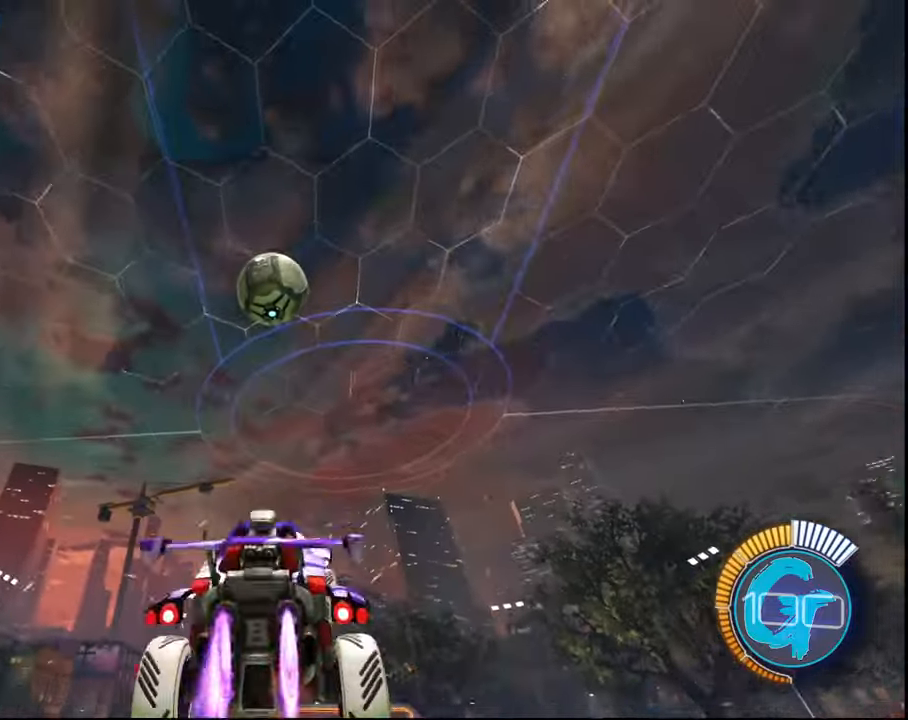
{"buttons": ["CROSS", "SQUARE", "R2"], "left_stick": "up", "right_stick": "center", "events": [[66, "left_stick", "center"], [200, "left_stick", "right"], [333, "left_stick", "center"], [433, "left_stick", "up-right"], [500, "left_stick", "up"]]}
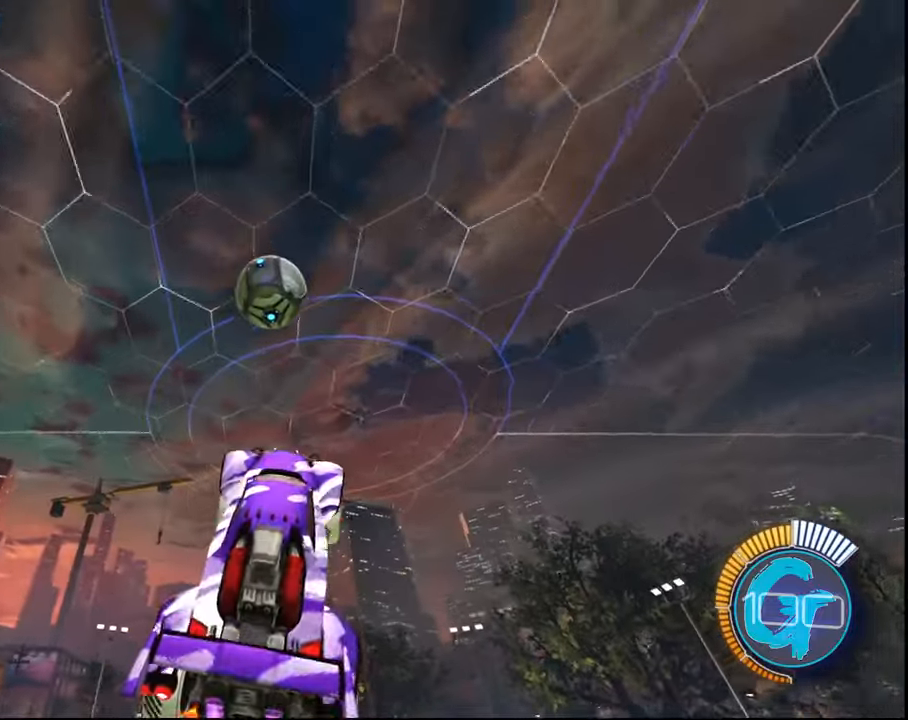
{"buttons": ["SQUARE", "R2"], "left_stick": "down", "right_stick": "center", "events": [[200, "CROSS", "up"], [200, "SQUARE", "up"], [200, "left_stick", "center"], [300, "SQUARE", "down"], [401, "left_stick", "down"]]}
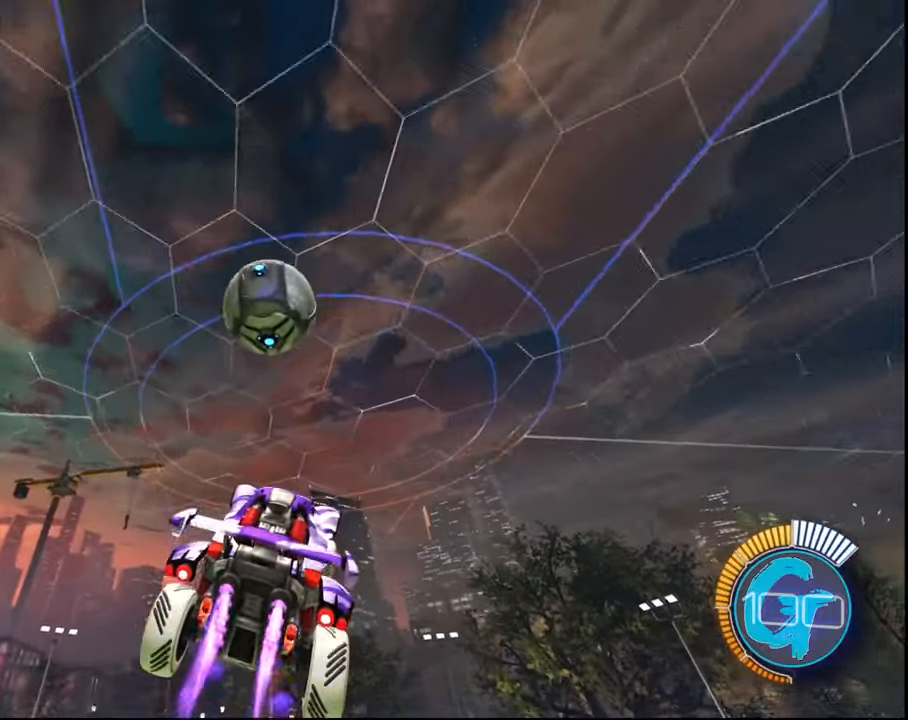
{"buttons": ["L1", "R2"], "left_stick": "right", "right_stick": "center", "events": [[33, "left_stick", "center"], [66, "SQUARE", "up"], [166, "left_stick", "left"], [333, "SQUARE", "down"], [400, "L1", "down"], [433, "left_stick", "right"], [467, "SQUARE", "up"]]}
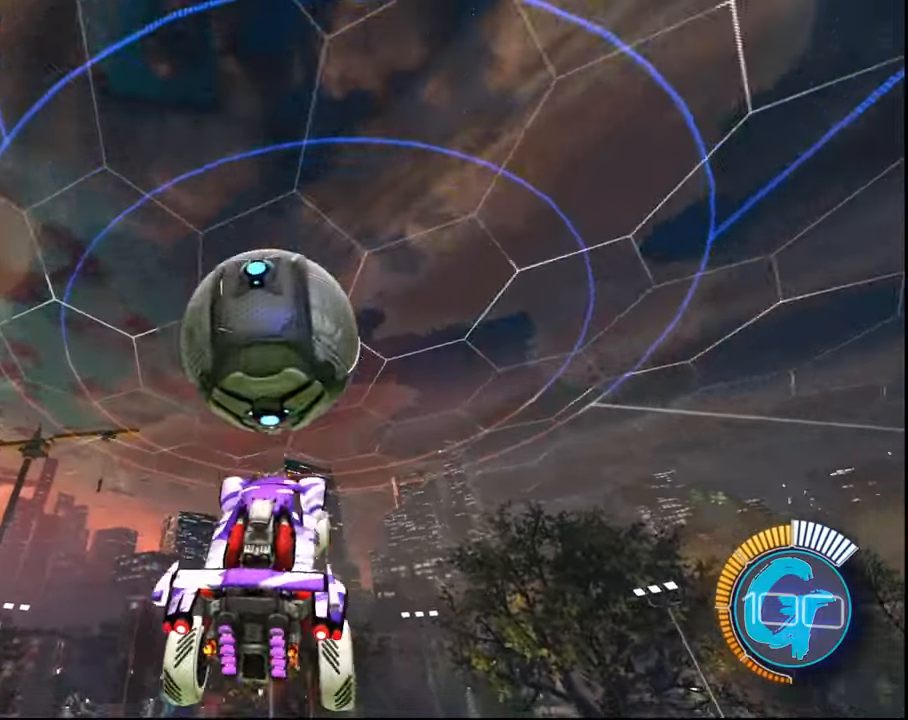
{"buttons": ["L1", "R2"], "left_stick": "right", "right_stick": "center", "events": [[100, "SQUARE", "down"], [100, "left_stick", "up-right"], [200, "SQUARE", "up"], [334, "SQUARE", "down"], [401, "SQUARE", "up"], [501, "left_stick", "right"]]}
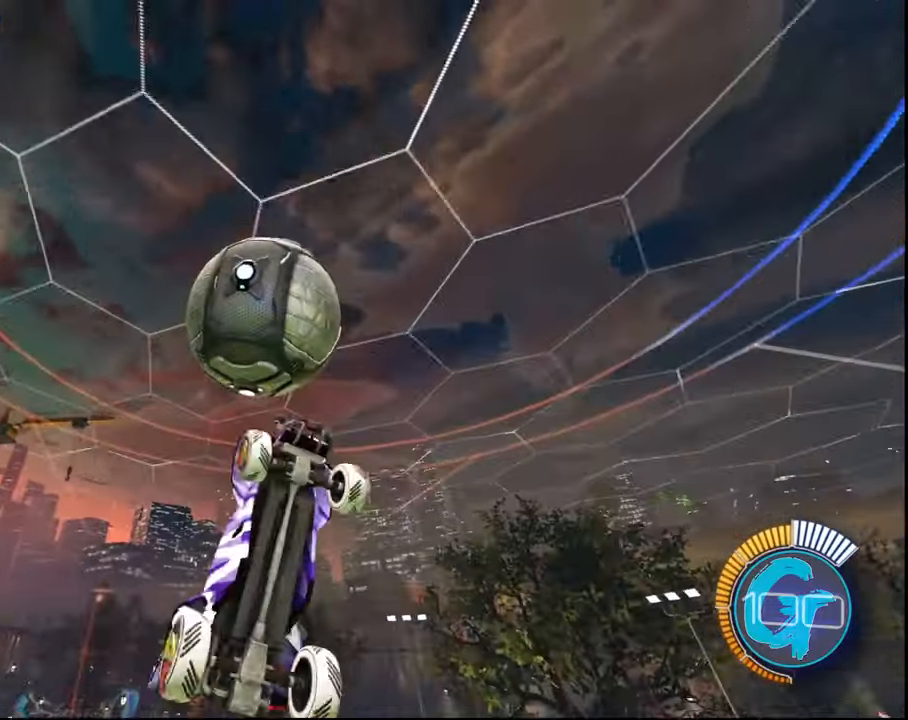
{"buttons": ["SQUARE", "L1", "R2"], "left_stick": "down-right", "right_stick": "center", "events": [[133, "left_stick", "up-right"], [433, "SQUARE", "down"], [500, "left_stick", "down-right"]]}
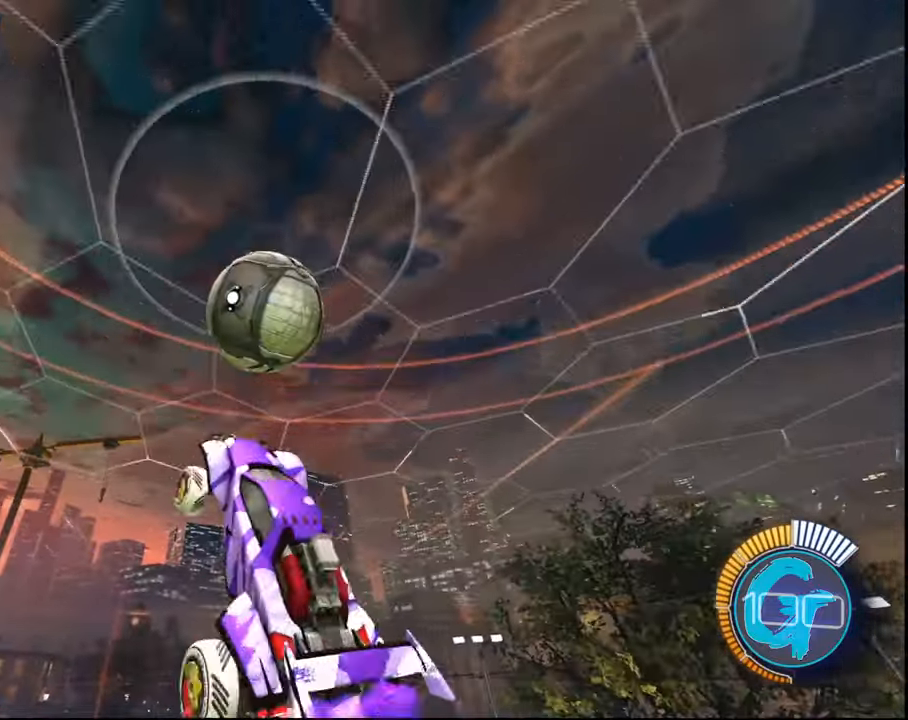
{"buttons": ["R2"], "left_stick": "up", "right_stick": "center", "events": [[67, "L1", "up"], [67, "SQUARE", "up"], [134, "left_stick", "center"], [167, "SQUARE", "down"], [300, "SQUARE", "up"], [334, "left_stick", "up"]]}
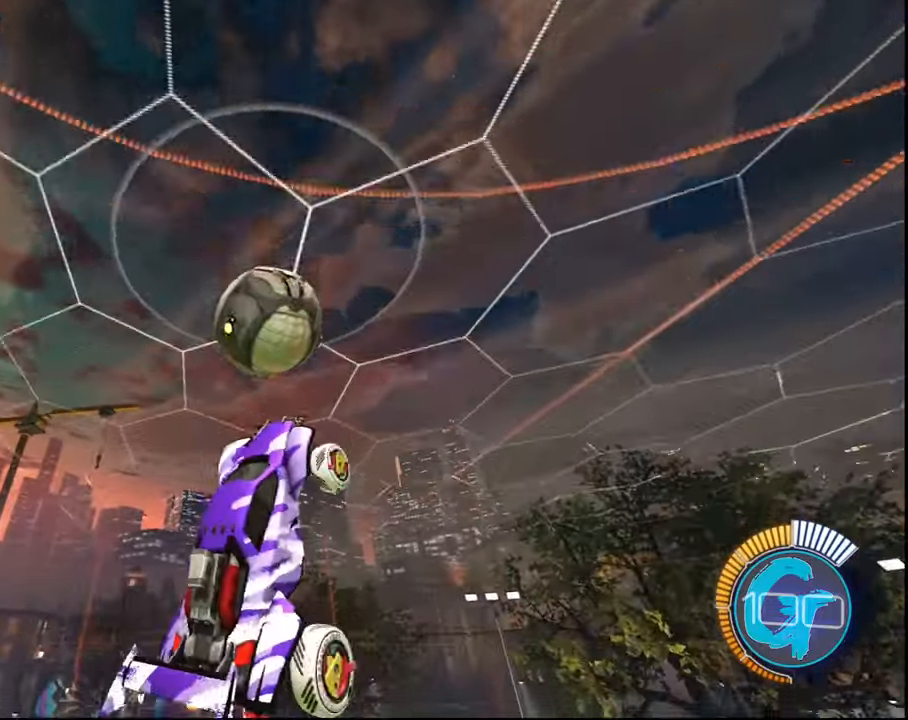
{"buttons": ["SQUARE", "L1", "R2"], "left_stick": "down-left", "right_stick": "center", "events": [[100, "left_stick", "left"], [166, "left_stick", "down-left"], [233, "SQUARE", "down"], [267, "L1", "down"]]}
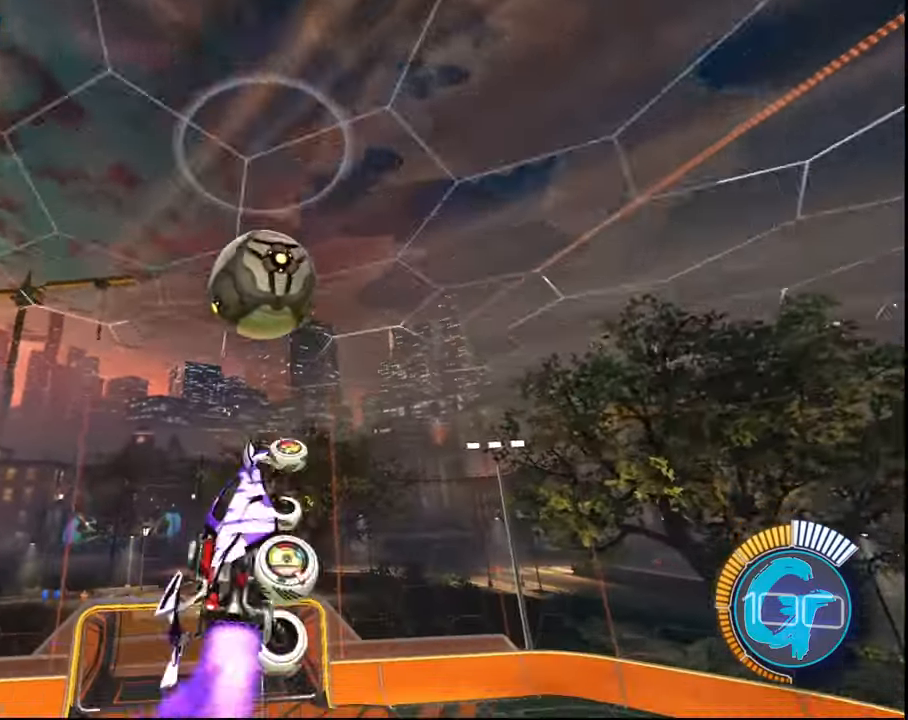
{"buttons": ["SQUARE", "R2"], "left_stick": "center", "right_stick": "center", "events": [[167, "L1", "up"], [167, "SQUARE", "up"], [266, "SQUARE", "down"], [266, "left_stick", "center"]]}
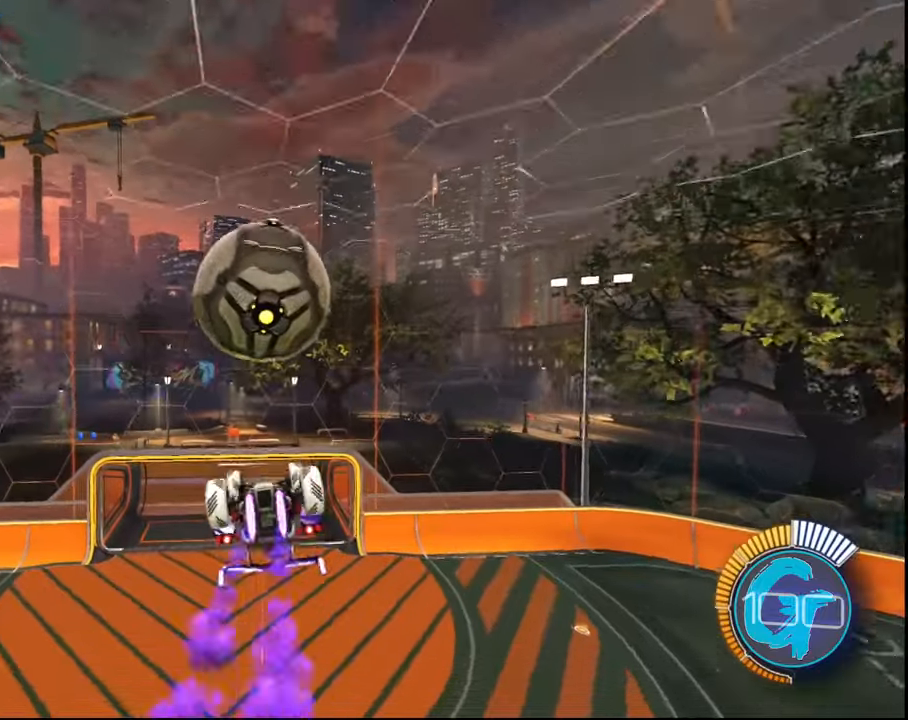
{"buttons": ["L2", "R2"], "left_stick": "center", "right_stick": "center", "events": [[33, "SQUARE", "up"], [67, "left_stick", "down-left"], [267, "left_stick", "center"], [367, "left_stick", "left"], [467, "L2", "down"], [467, "left_stick", "center"]]}
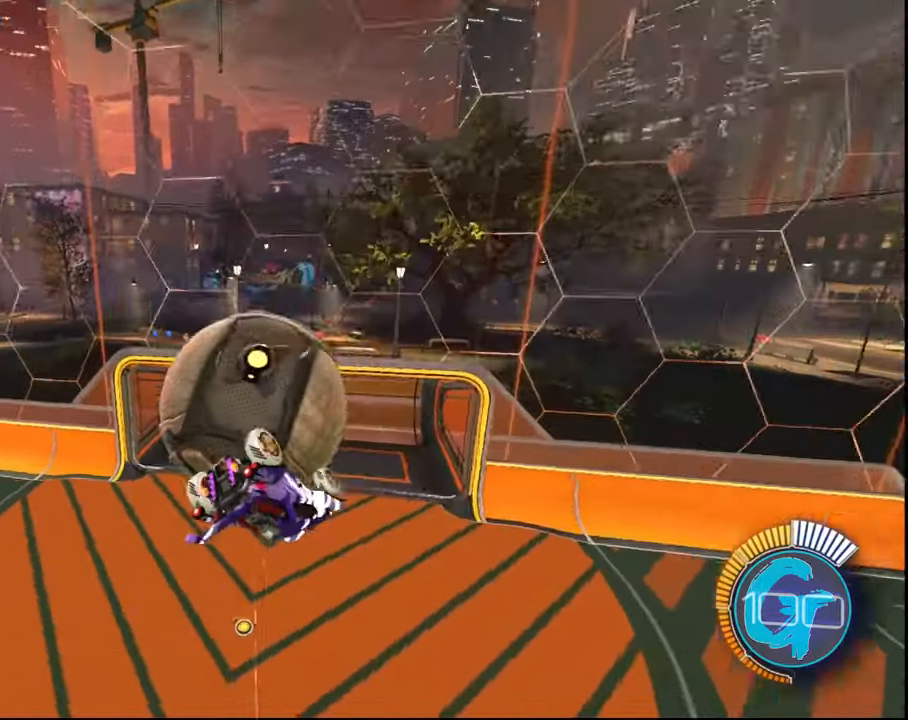
{"buttons": ["CROSS", "L2", "R2"], "left_stick": "left", "right_stick": "center", "events": [[34, "left_stick", "left"], [301, "CROSS", "down"], [434, "CROSS", "up"], [468, "CROSS", "down"]]}
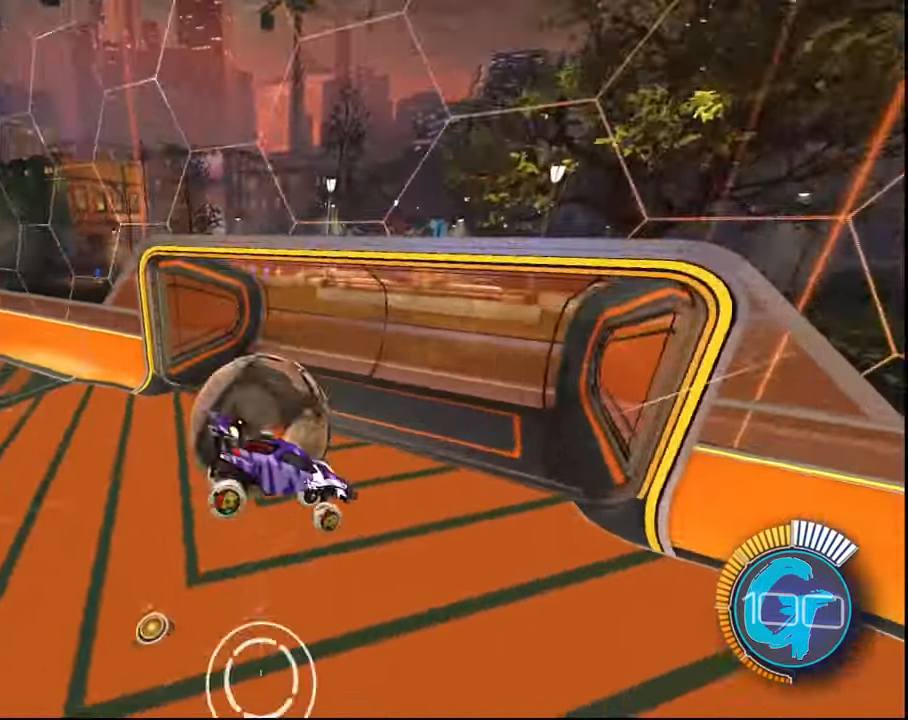
{"buttons": ["R2"], "left_stick": "left", "right_stick": "center", "events": [[100, "CROSS", "up"], [500, "L2", "up"]]}
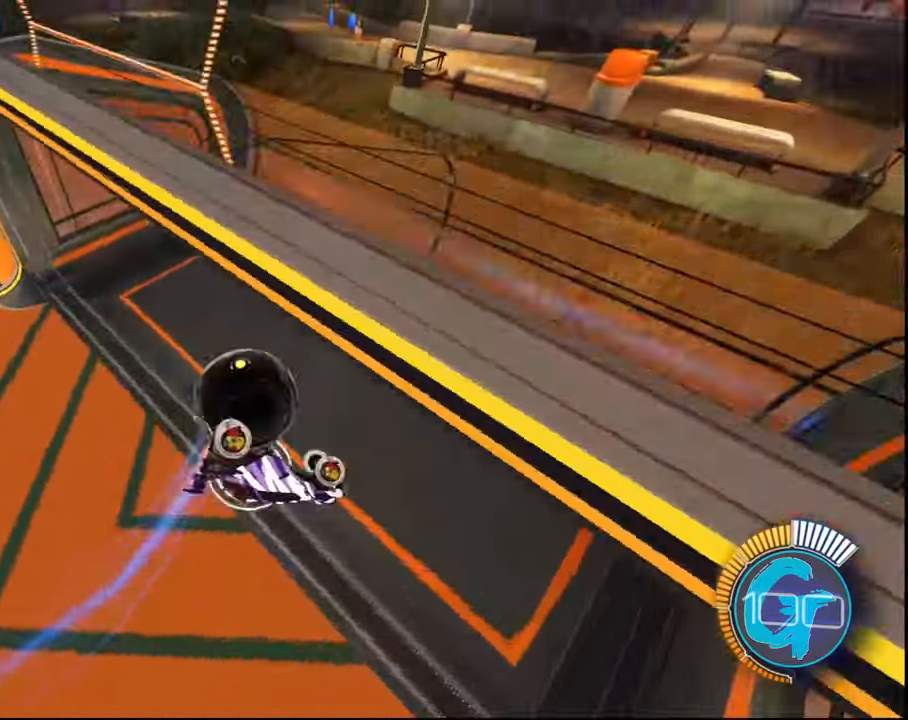
{"buttons": [], "left_stick": "center", "right_stick": "center", "events": [[67, "R2", "up"], [267, "left_stick", "center"]]}
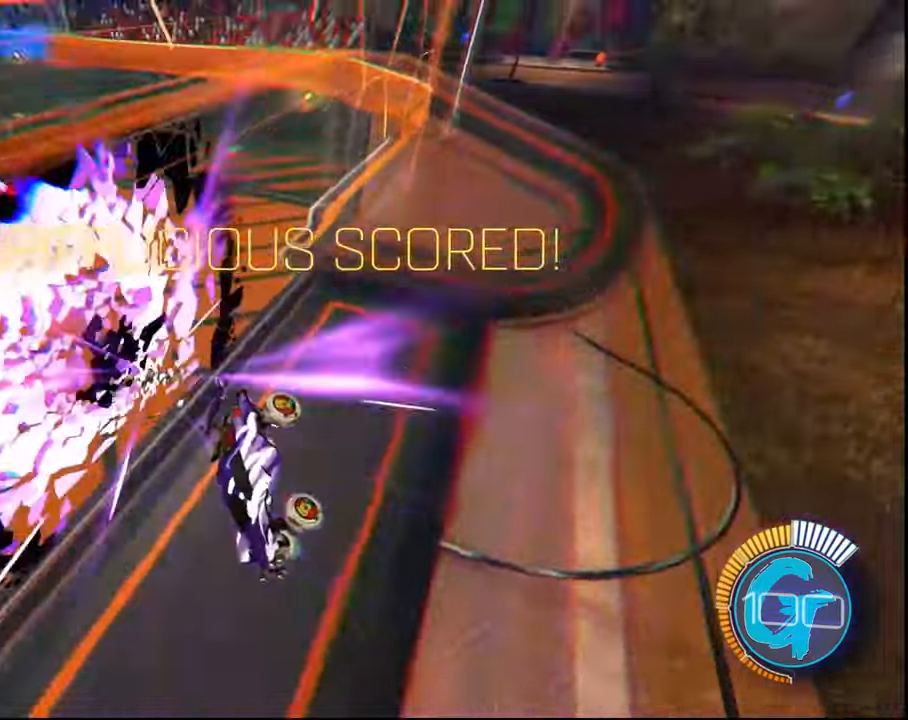
{"buttons": ["R2"], "left_stick": "center", "right_stick": "center", "events": [[66, "CIRCLE", "down"], [66, "R2", "down"], [133, "CIRCLE", "up"]]}
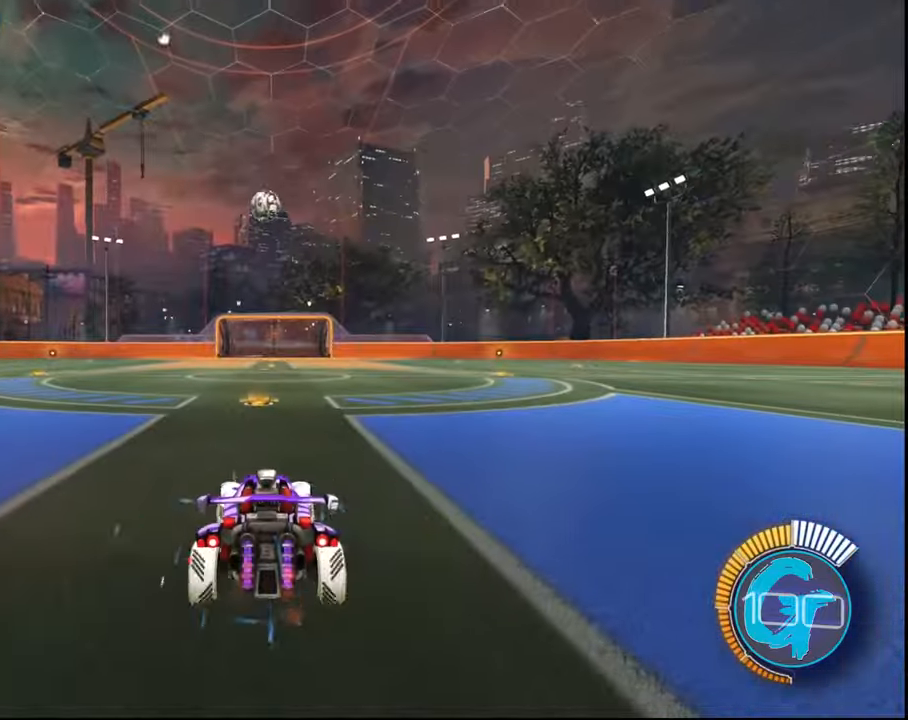
{"buttons": ["CROSS", "R2"], "left_stick": "down", "right_stick": "center", "events": [[134, "R2", "up"], [234, "R2", "down"], [434, "CROSS", "down"], [467, "left_stick", "down"]]}
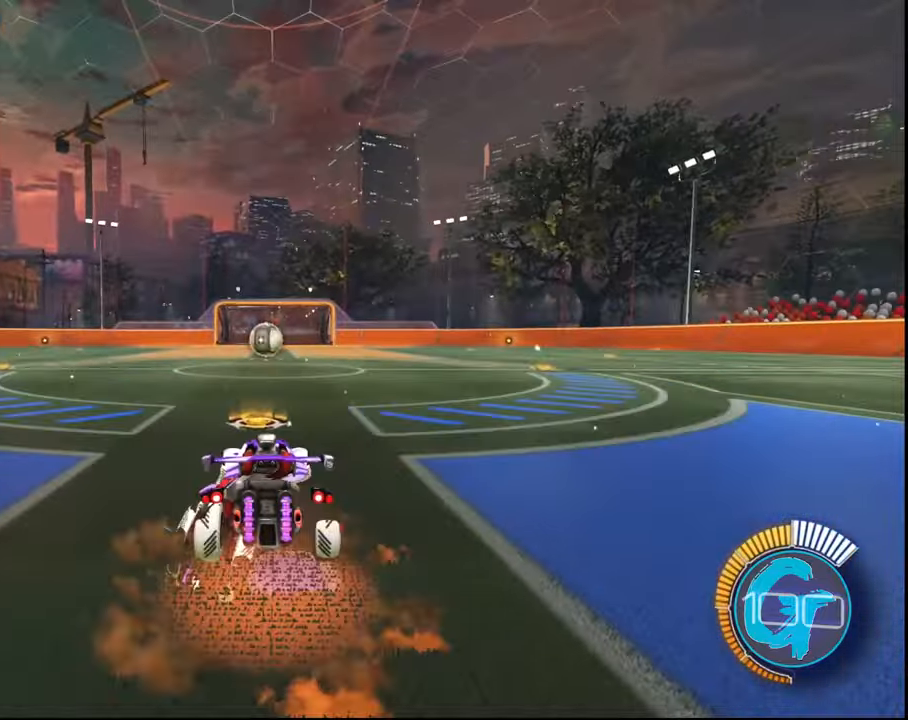
{"buttons": ["CROSS", "SQUARE", "R2"], "left_stick": "center", "right_stick": "center", "events": [[133, "CROSS", "up"], [200, "left_stick", "center"], [233, "CROSS", "down"], [233, "SQUARE", "down"], [333, "left_stick", "down"], [467, "left_stick", "center"]]}
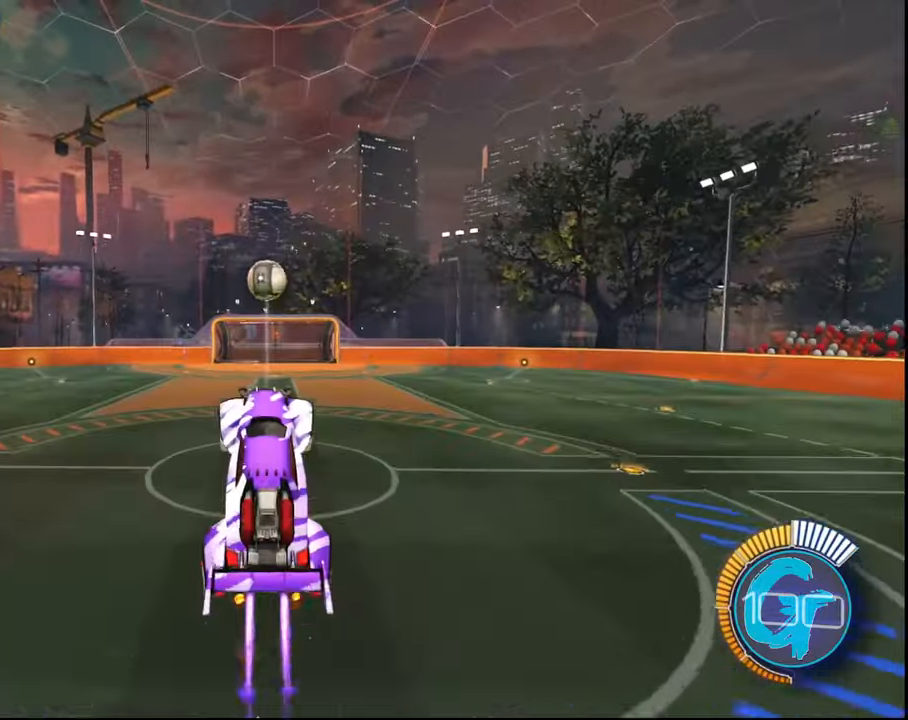
{"buttons": ["R2"], "left_stick": "center", "right_stick": "center", "events": [[400, "left_stick", "up"], [434, "CROSS", "up"], [434, "SQUARE", "up"], [501, "left_stick", "center"]]}
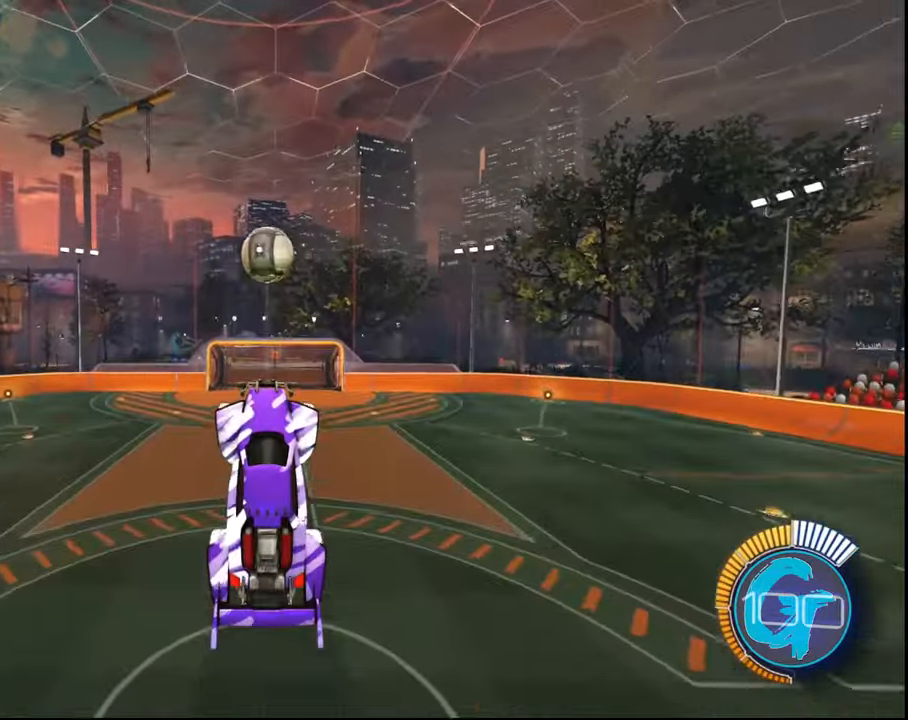
{"buttons": ["L1", "R2"], "left_stick": "center", "right_stick": "center", "events": [[66, "SQUARE", "down"], [133, "left_stick", "up"], [200, "SQUARE", "up"], [300, "left_stick", "center"], [367, "left_stick", "right"], [400, "L1", "down"], [400, "SQUARE", "down"], [467, "SQUARE", "up"], [500, "left_stick", "center"]]}
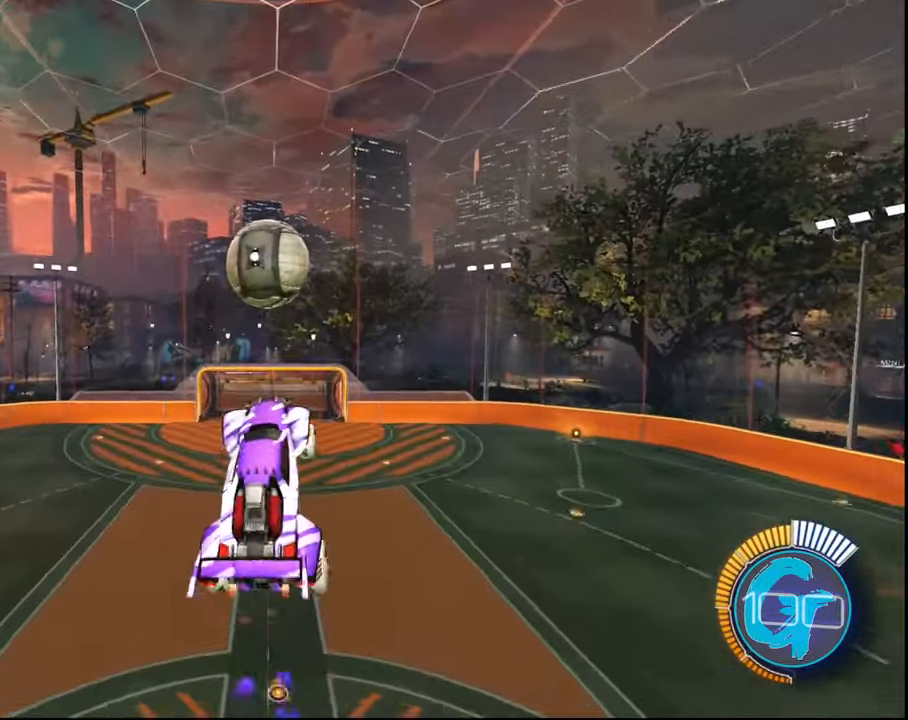
{"buttons": ["L1", "R2"], "left_stick": "right", "right_stick": "center", "events": [[134, "left_stick", "right"], [400, "SQUARE", "down"], [501, "SQUARE", "up"]]}
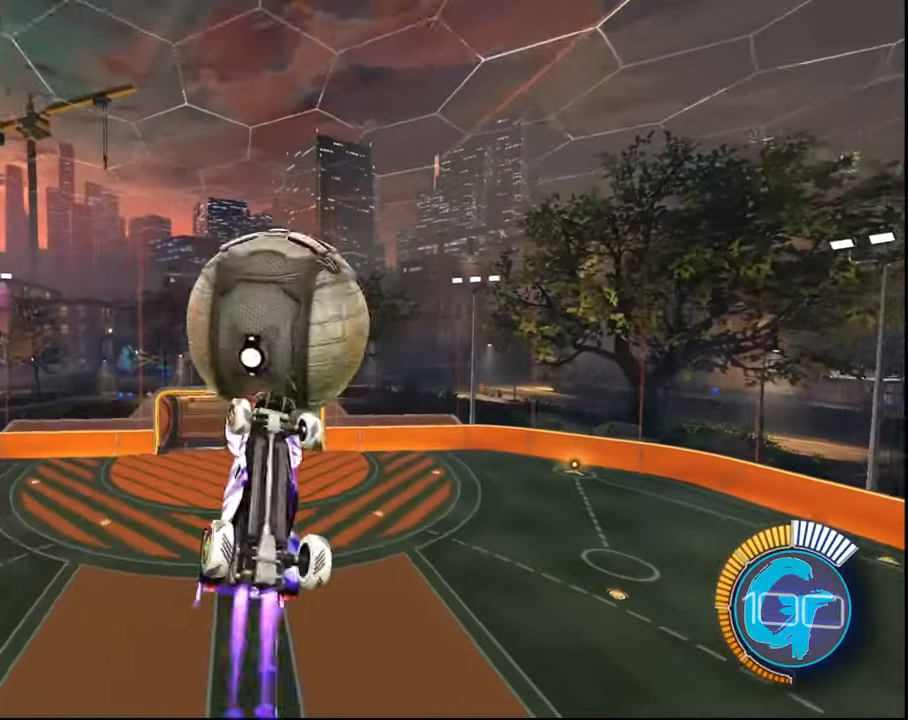
{"buttons": ["SQUARE", "L1", "R2"], "left_stick": "down-right", "right_stick": "center", "events": [[267, "SQUARE", "down"], [367, "SQUARE", "up"], [500, "SQUARE", "down"], [500, "left_stick", "down-right"]]}
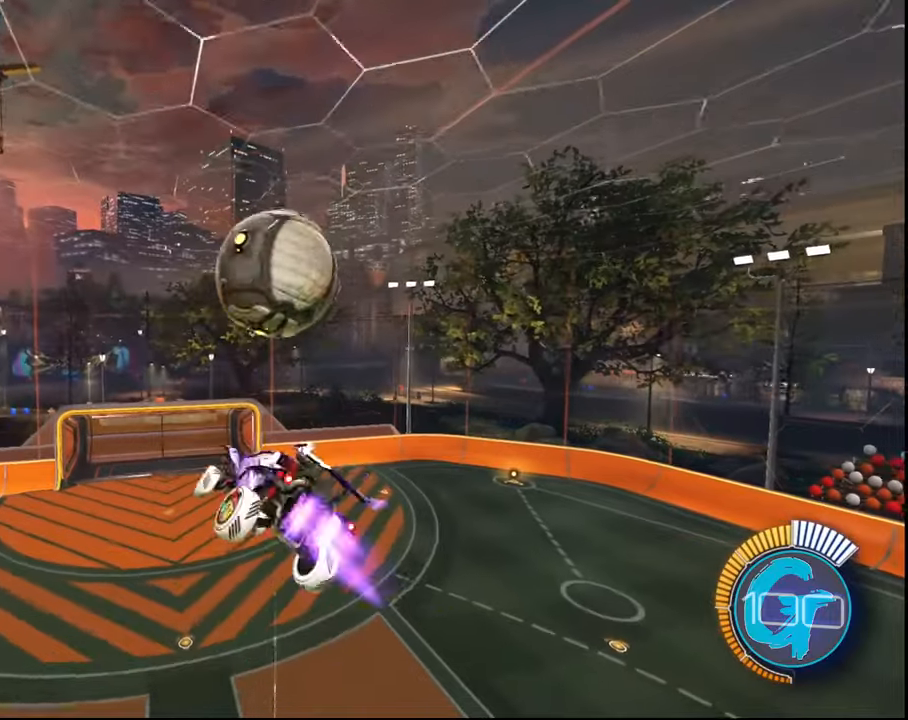
{"buttons": ["L1", "R2"], "left_stick": "up", "right_stick": "center", "events": [[134, "SQUARE", "up"], [201, "SQUARE", "down"], [334, "left_stick", "center"], [468, "SQUARE", "up"], [501, "left_stick", "up"]]}
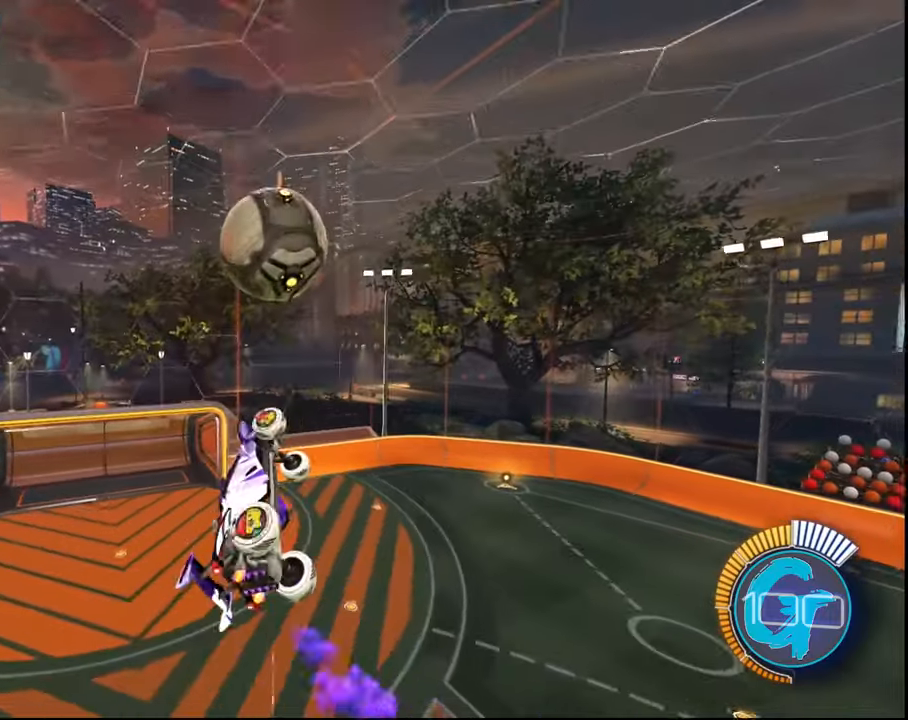
{"buttons": ["L1", "R2"], "left_stick": "down-right", "right_stick": "center", "events": [[67, "SQUARE", "down"], [67, "left_stick", "up-right"], [200, "SQUARE", "up"], [200, "left_stick", "down-right"]]}
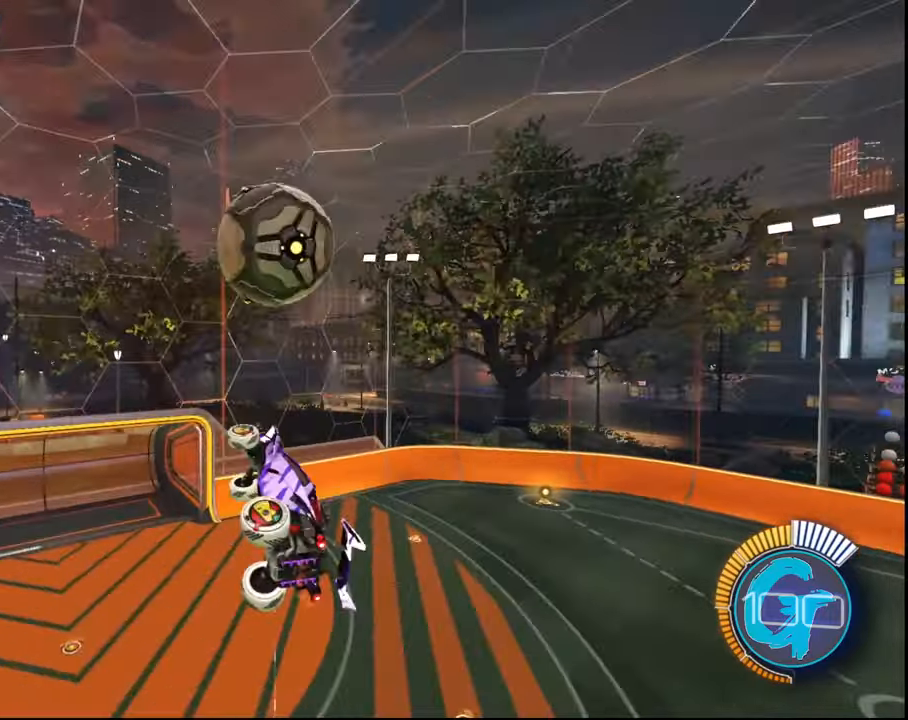
{"buttons": ["SQUARE", "L1", "R2"], "left_stick": "center", "right_stick": "center", "events": [[34, "L1", "up"], [134, "SQUARE", "down"], [167, "L1", "down"], [267, "left_stick", "down"], [468, "left_stick", "center"]]}
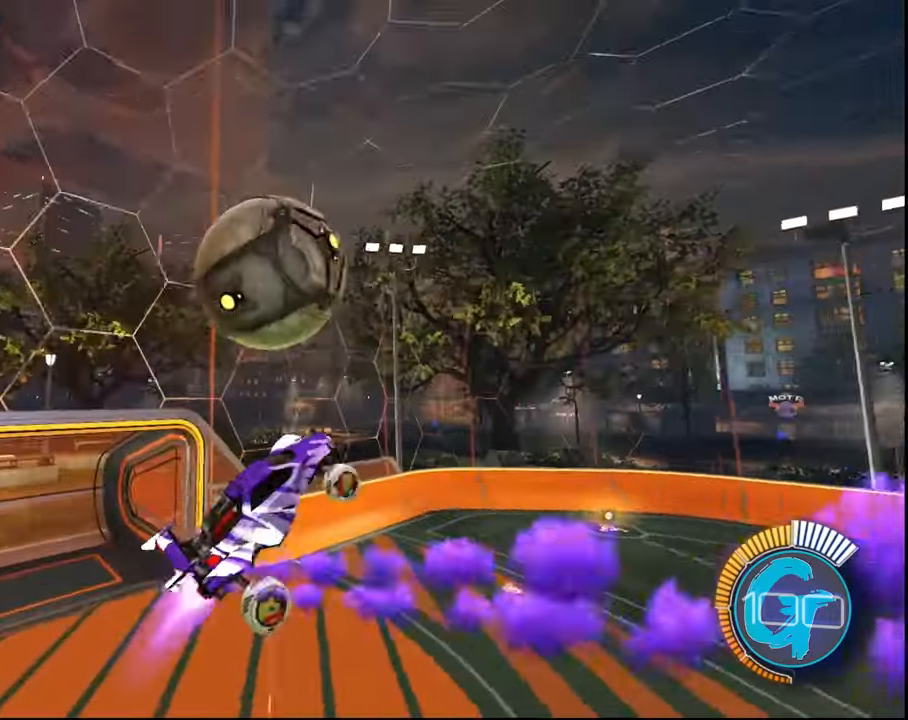
{"buttons": ["SQUARE", "L1", "R2"], "left_stick": "down", "right_stick": "center", "events": [[33, "left_stick", "down"]]}
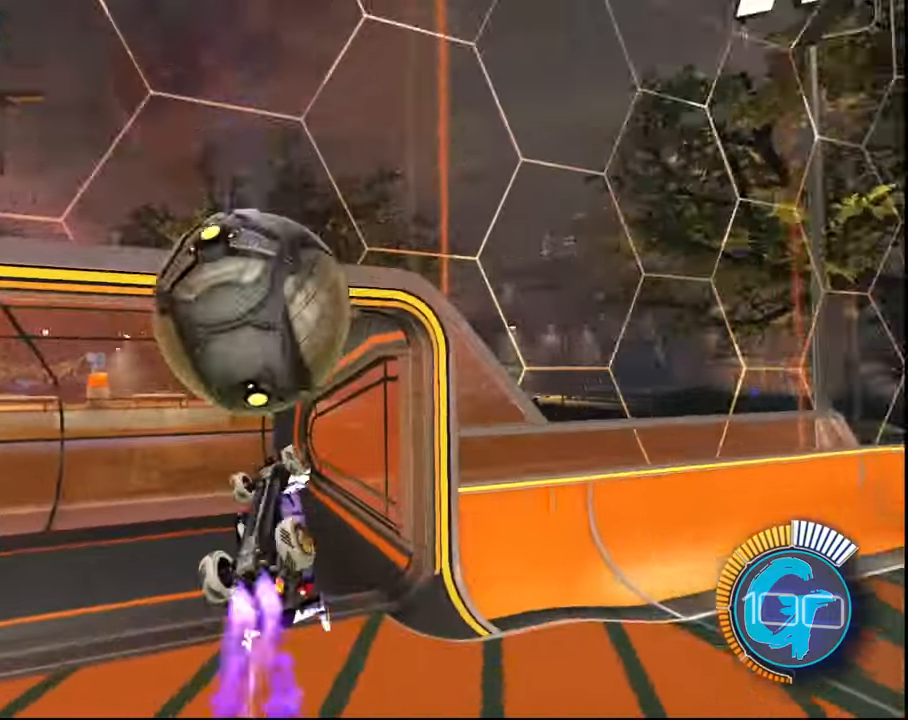
{"buttons": [], "left_stick": "center", "right_stick": "center", "events": [[34, "SQUARE", "up"], [134, "L1", "up"], [134, "left_stick", "center"], [167, "R2", "up"]]}
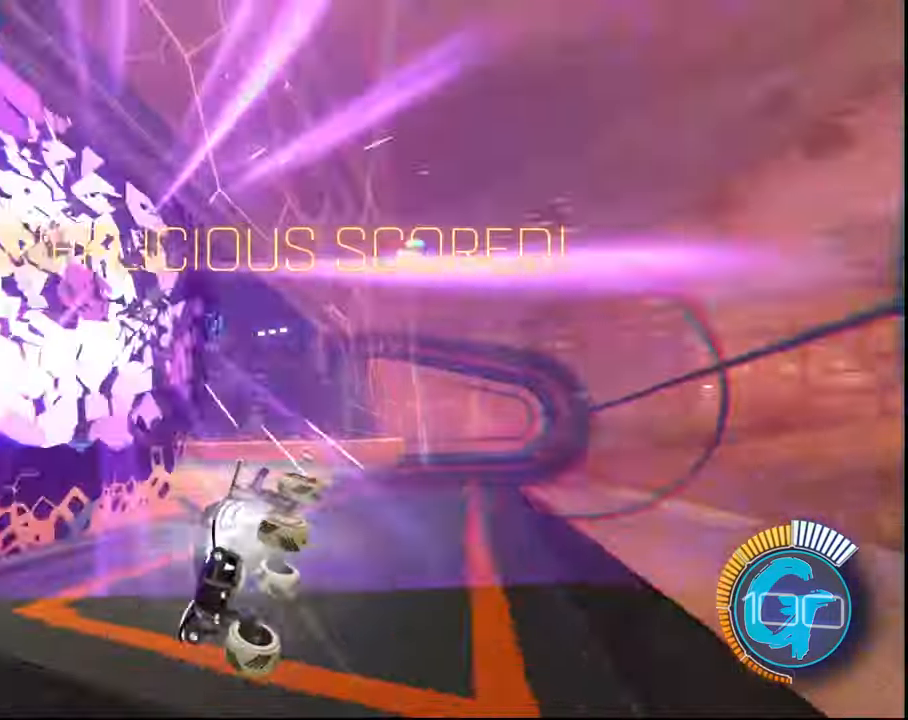
{"buttons": [], "left_stick": "center", "right_stick": "center", "events": []}
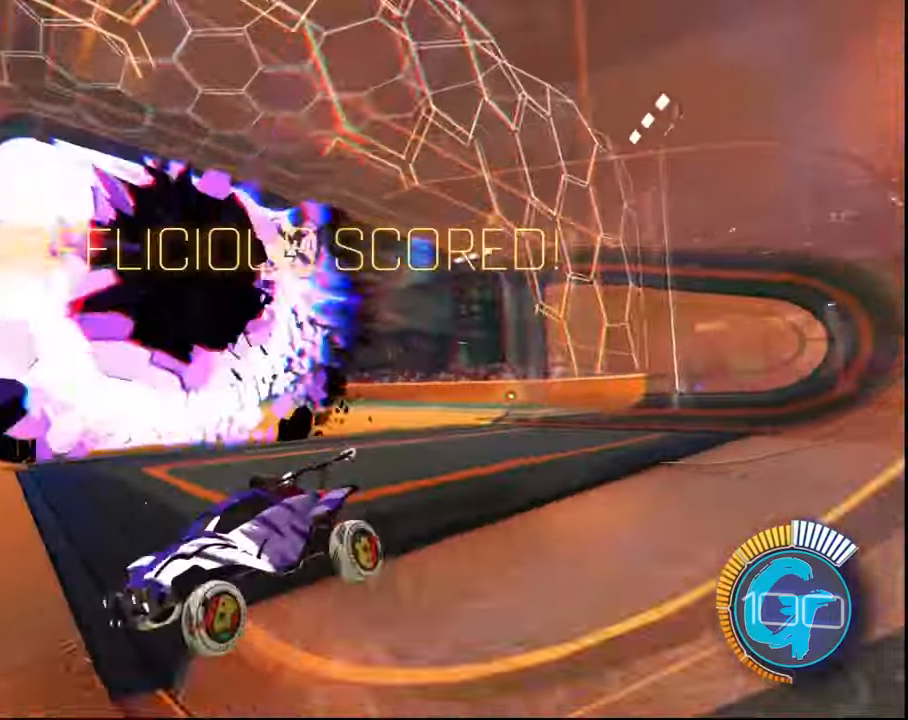
{"buttons": [], "left_stick": "center", "right_stick": "center", "events": []}
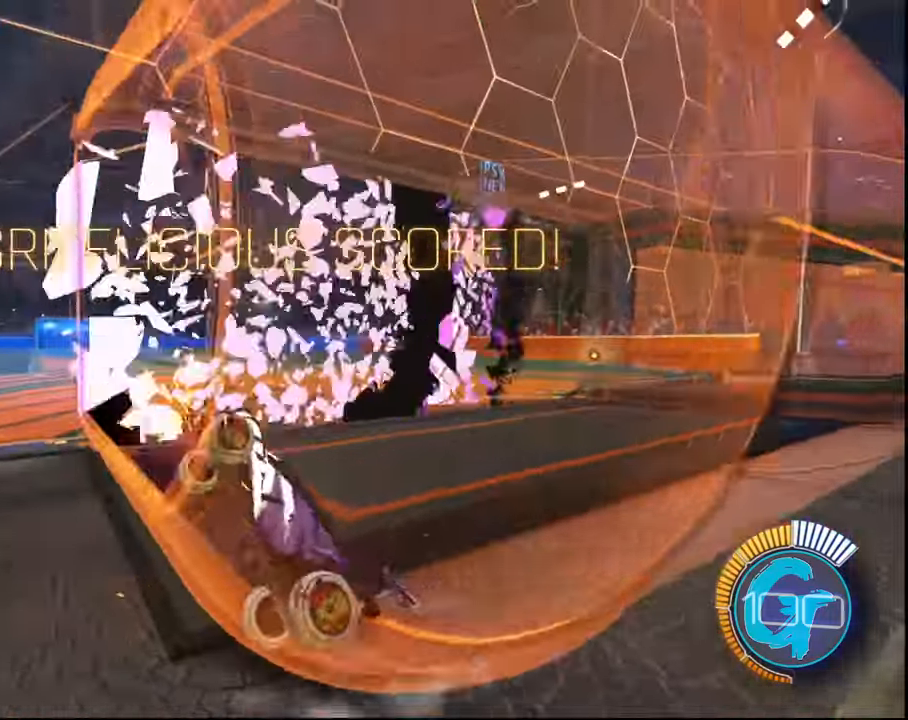
{"buttons": [], "left_stick": "center", "right_stick": "center", "events": []}